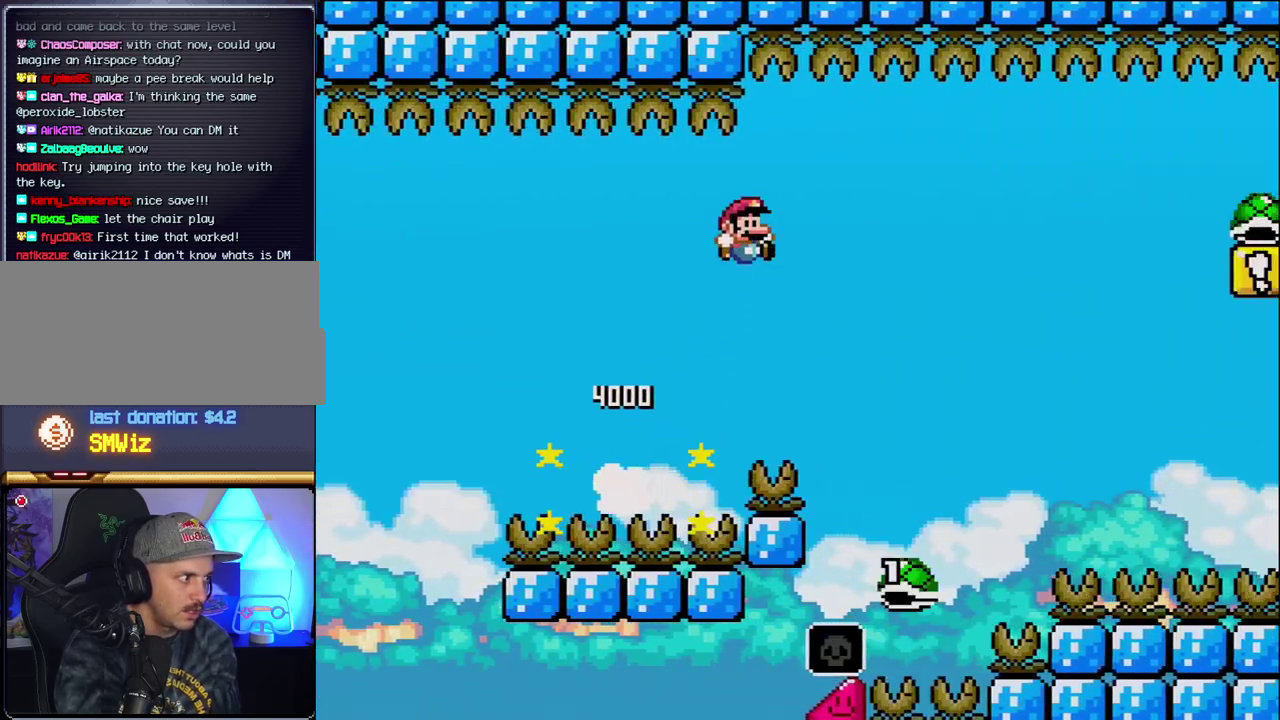
Gameplay with a controller (Nintendo layout); each line is a JSON object with the inputs held at the frame after it. "events" lists button and stick changes between this image and that frame as [ms after this image, input, new state], when the widget could be followed in between. Not read: L3 R3.
{"buttons": ["Y", "DPAD_RIGHT"], "events": [[483, "B", "up"]]}
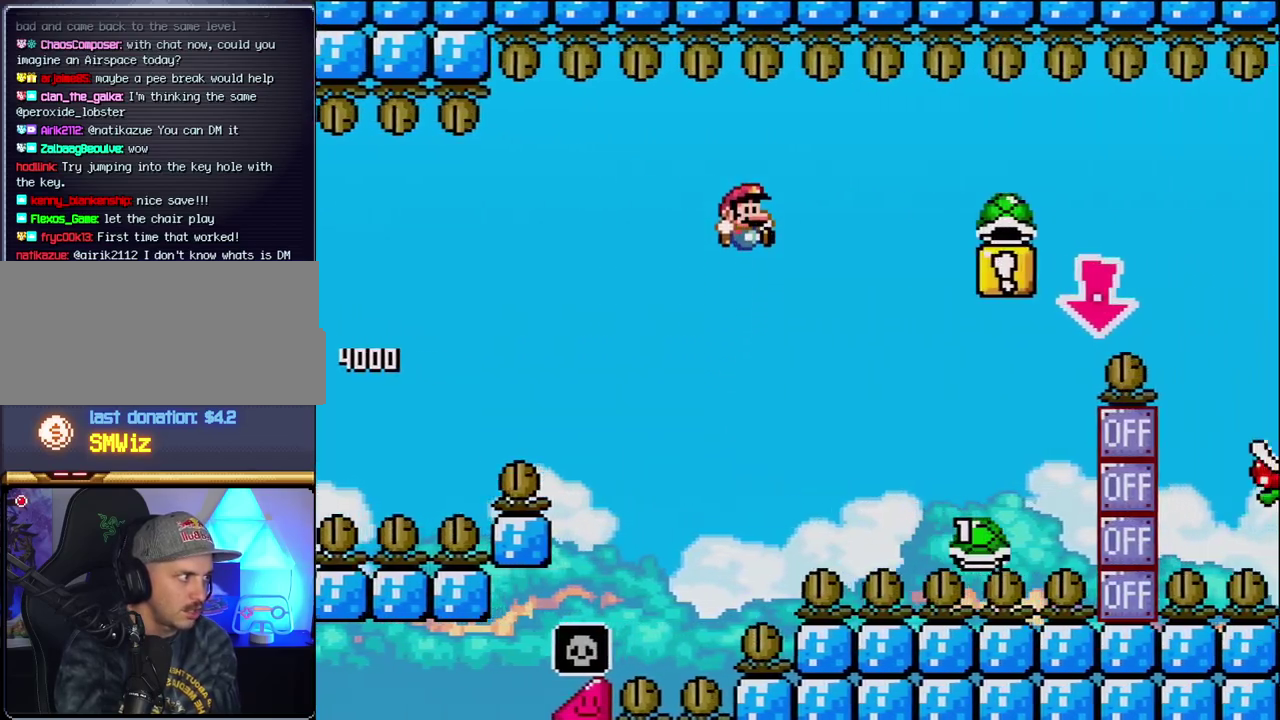
{"buttons": ["B", "Y", "DPAD_RIGHT"], "events": [[117, "B", "down"]]}
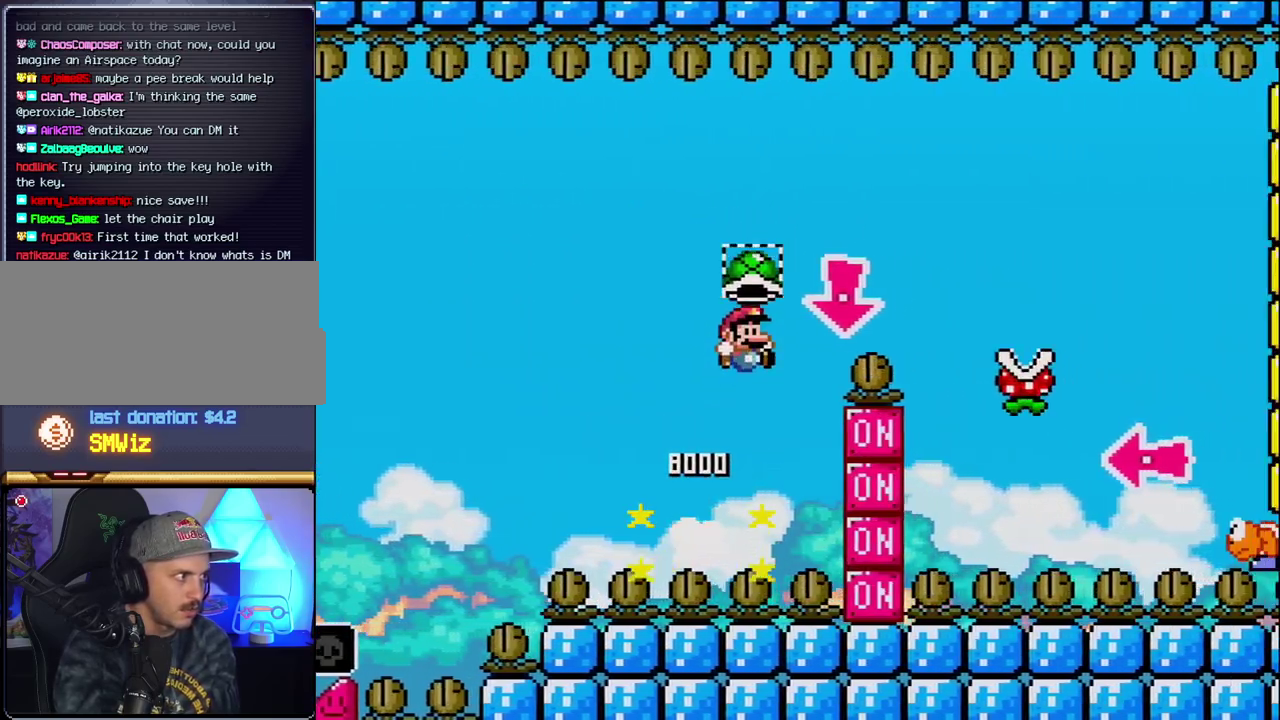
{"buttons": ["Y", "DPAD_RIGHT"], "events": [[83, "DPAD_DOWN", "down"], [117, "DPAD_RIGHT", "up"], [183, "Y", "up"], [267, "DPAD_RIGHT", "down"], [300, "DPAD_DOWN", "up"], [333, "B", "up"], [333, "Y", "down"]]}
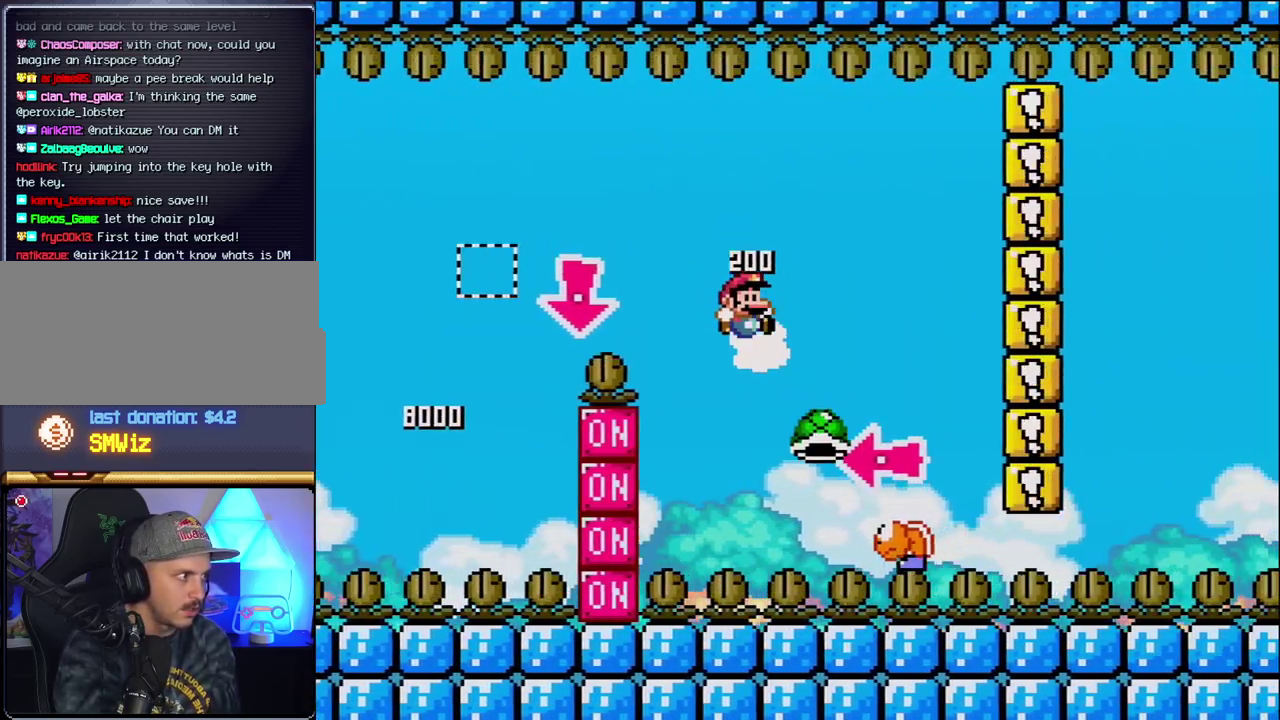
{"buttons": ["B"], "events": [[50, "B", "down"], [300, "DPAD_LEFT", "down"], [300, "DPAD_RIGHT", "up"], [400, "Y", "up"], [450, "DPAD_LEFT", "up"]]}
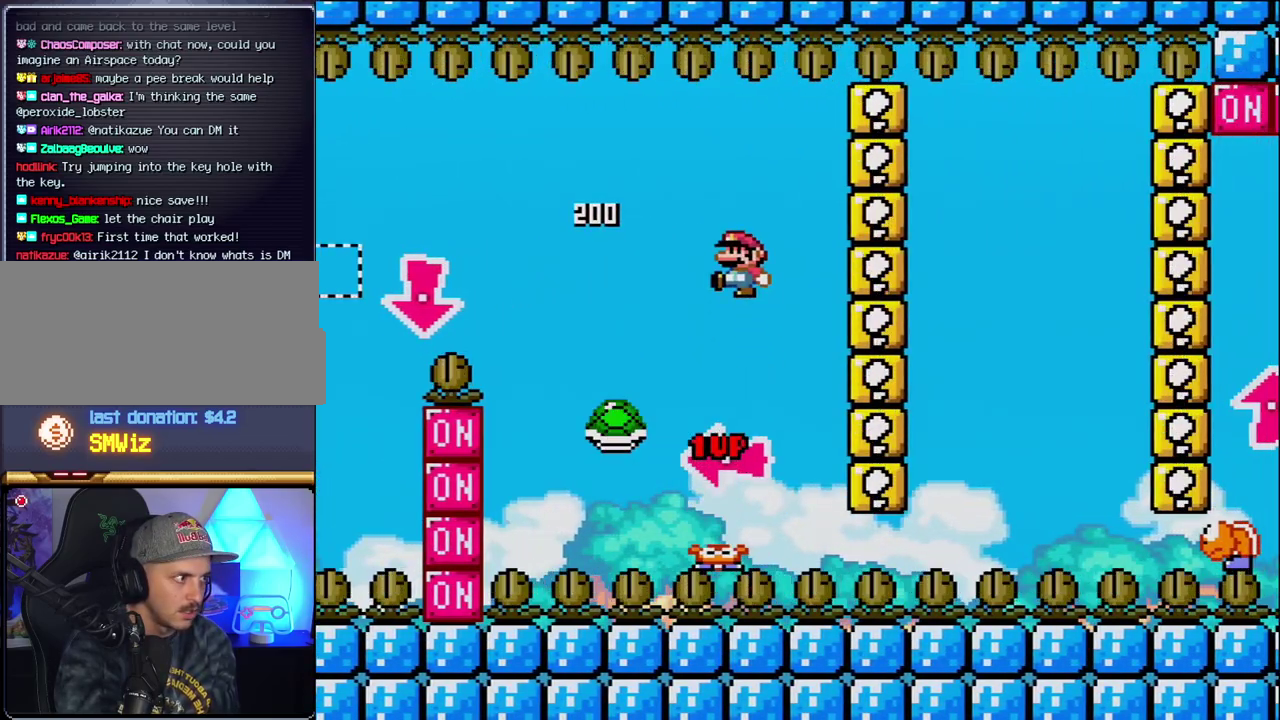
{"buttons": ["Y", "DPAD_RIGHT"], "events": [[17, "Y", "down"], [83, "DPAD_RIGHT", "down"], [267, "DPAD_RIGHT", "up"], [333, "B", "up"], [417, "DPAD_RIGHT", "down"]]}
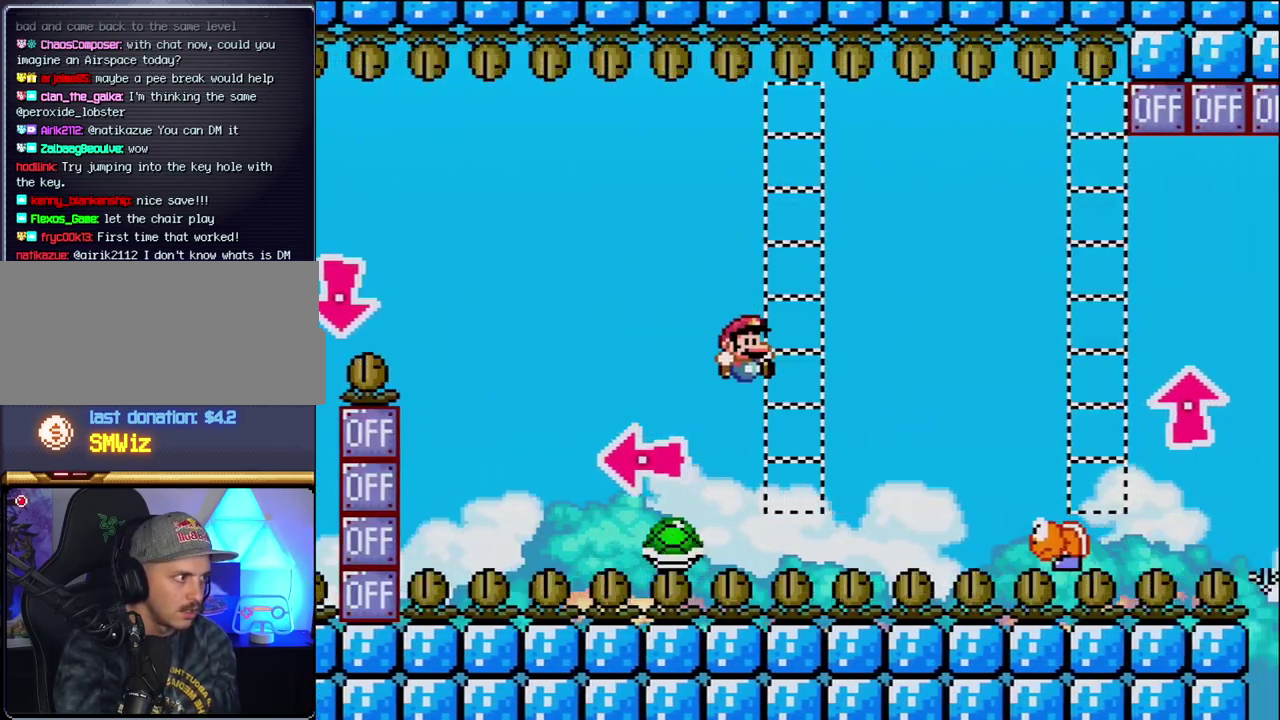
{"buttons": ["B", "Y"], "events": [[17, "B", "down"], [300, "DPAD_RIGHT", "up"], [333, "DPAD_LEFT", "down"], [483, "DPAD_LEFT", "up"]]}
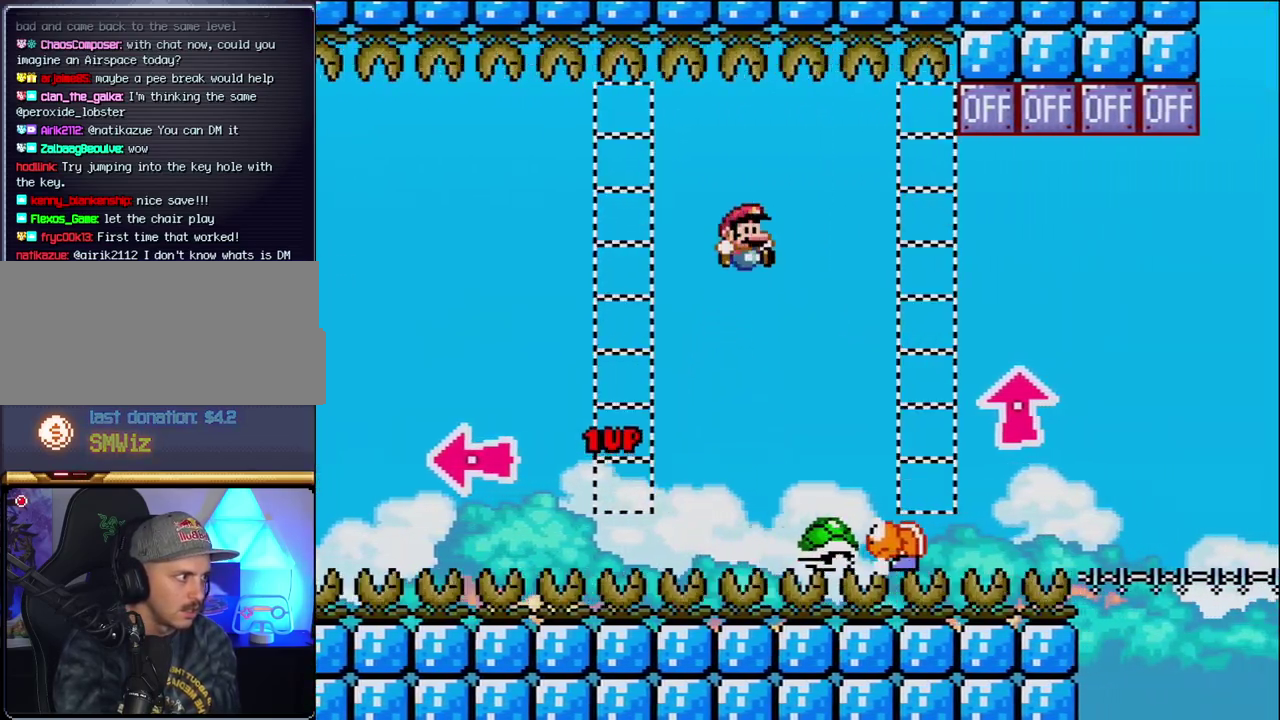
{"buttons": ["B", "Y"], "events": [[17, "DPAD_RIGHT", "down"], [217, "DPAD_RIGHT", "up"], [300, "B", "up"], [333, "DPAD_RIGHT", "down"], [450, "DPAD_RIGHT", "up"], [483, "B", "down"]]}
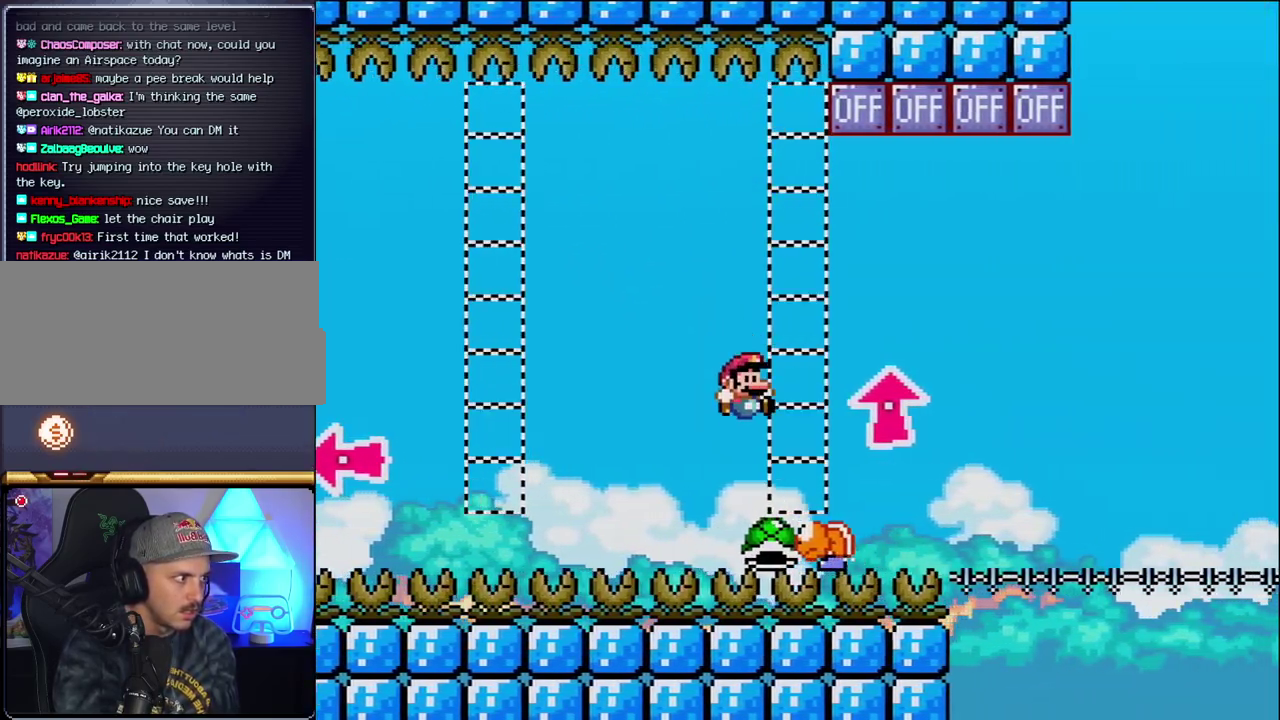
{"buttons": ["B", "DPAD_UP", "DPAD_RIGHT"], "events": [[50, "DPAD_RIGHT", "down"], [50, "DPAD_UP", "down"], [300, "Y", "up"]]}
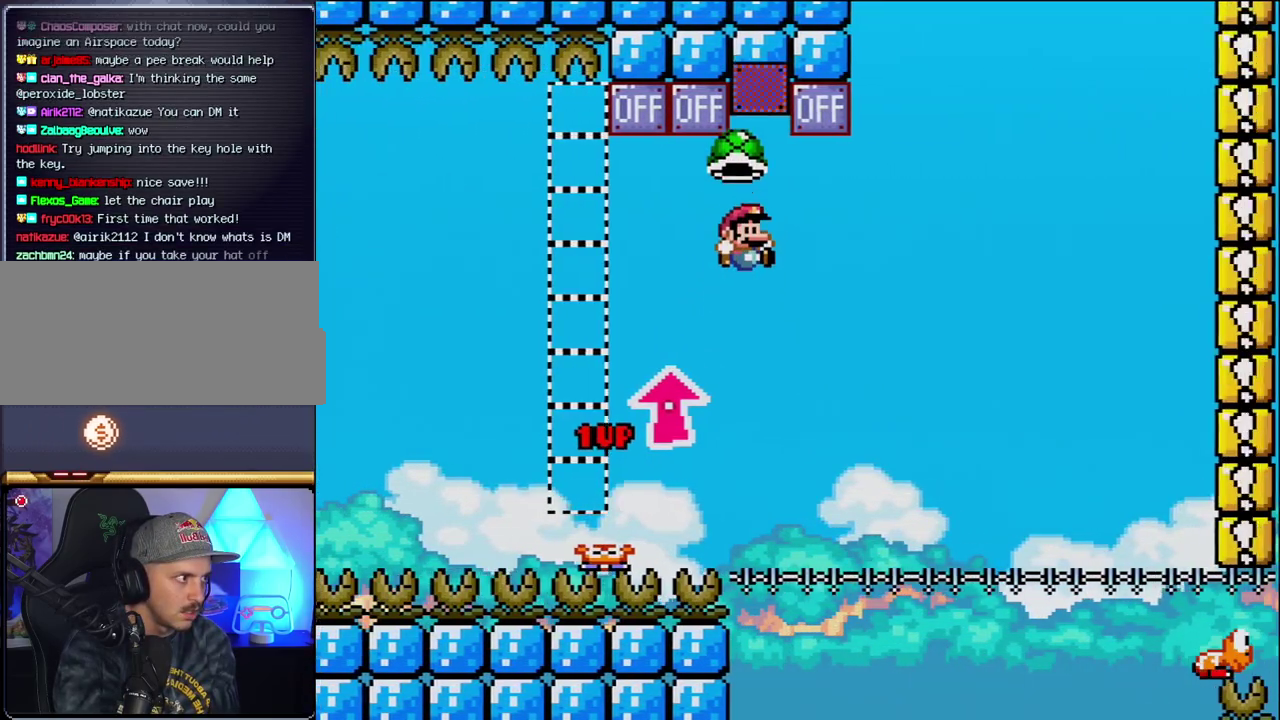
{"buttons": ["B", "Y", "DPAD_RIGHT"], "events": [[150, "DPAD_RIGHT", "up"], [183, "DPAD_LEFT", "down"], [183, "DPAD_UP", "up"], [333, "DPAD_LEFT", "up"], [433, "Y", "down"], [450, "DPAD_RIGHT", "down"]]}
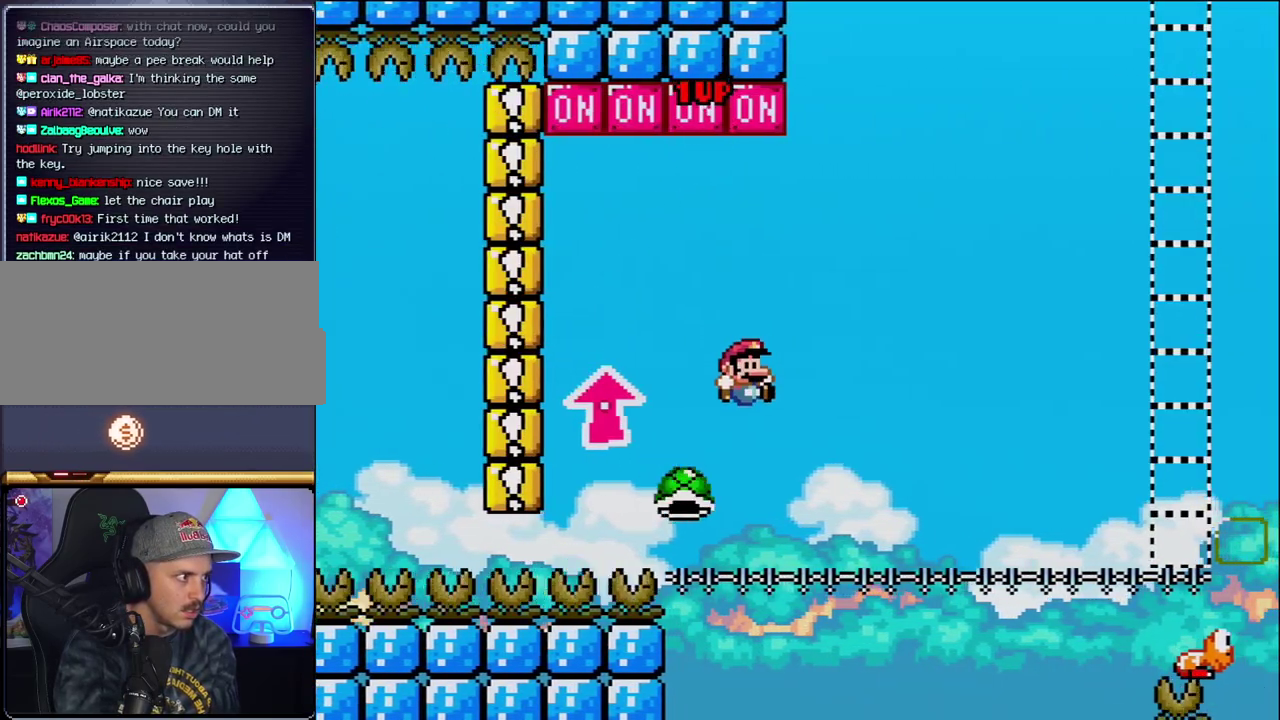
{"buttons": ["Y", "DPAD_RIGHT"], "events": [[417, "B", "up"]]}
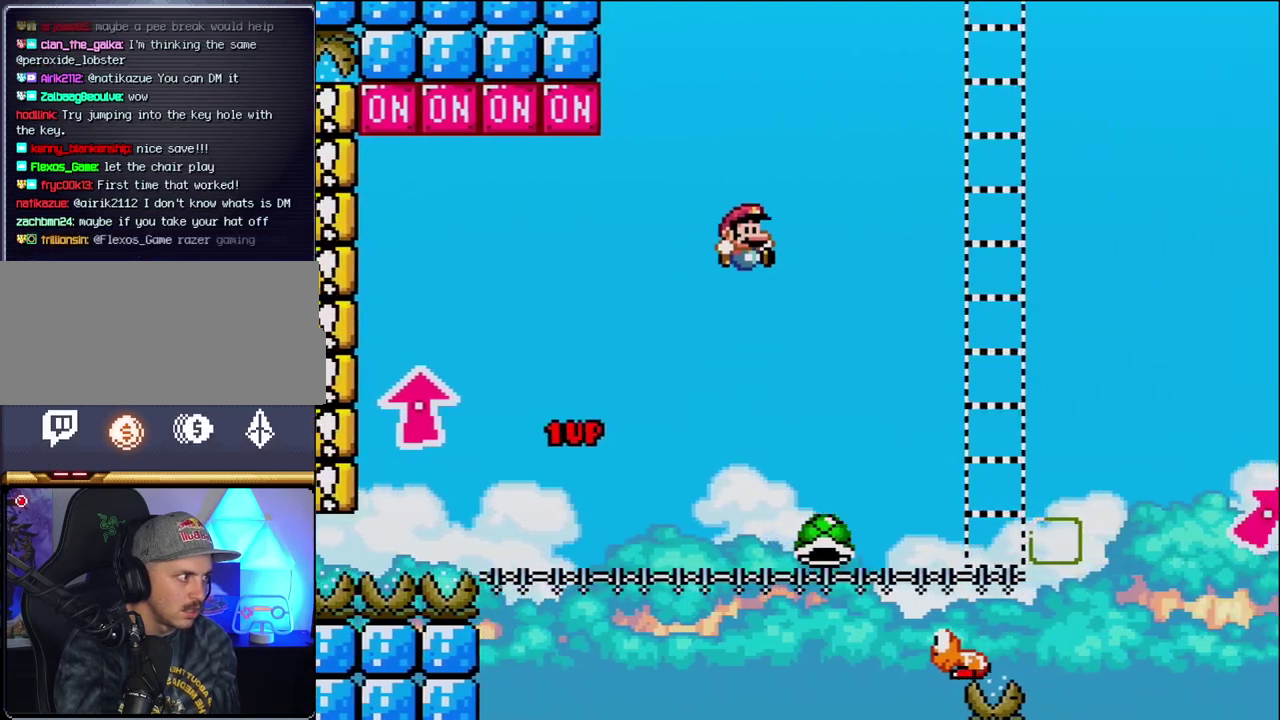
{"buttons": ["Y", "DPAD_RIGHT"], "events": [[333, "DPAD_RIGHT", "up"], [450, "DPAD_RIGHT", "down"]]}
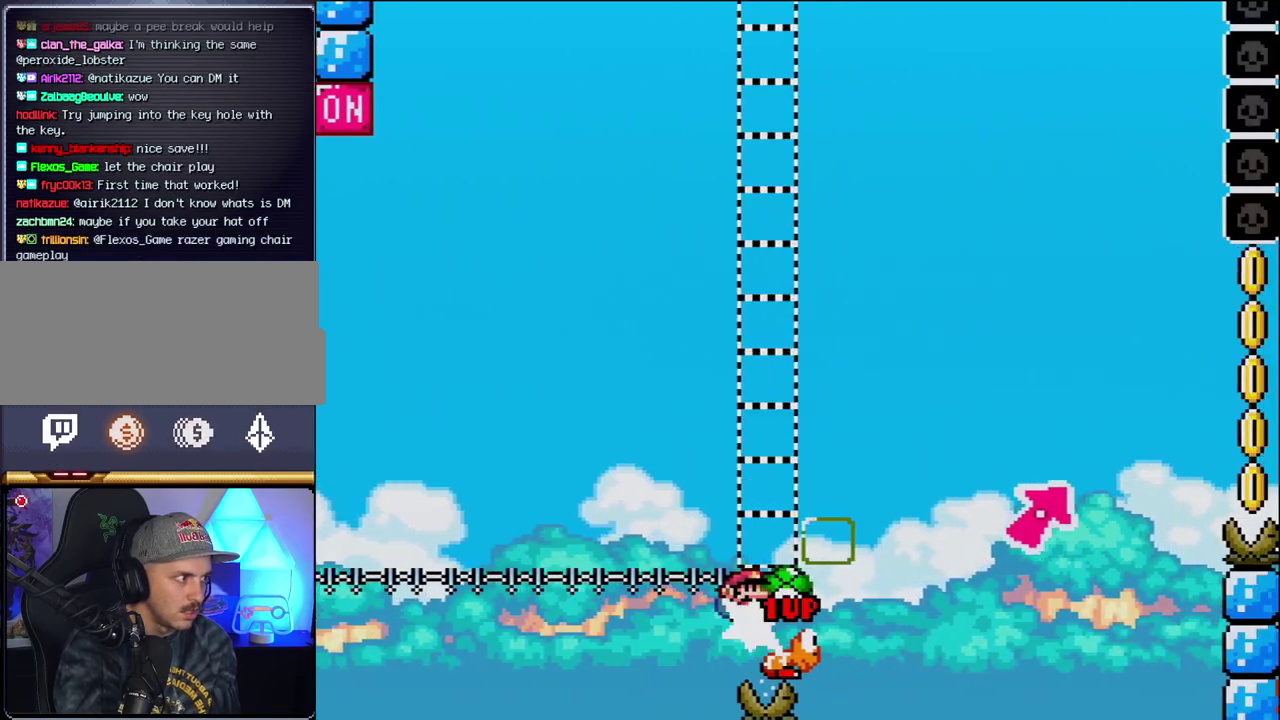
{"buttons": ["B", "Y", "DPAD_RIGHT"], "events": [[17, "B", "down"], [300, "B", "up"], [450, "B", "down"]]}
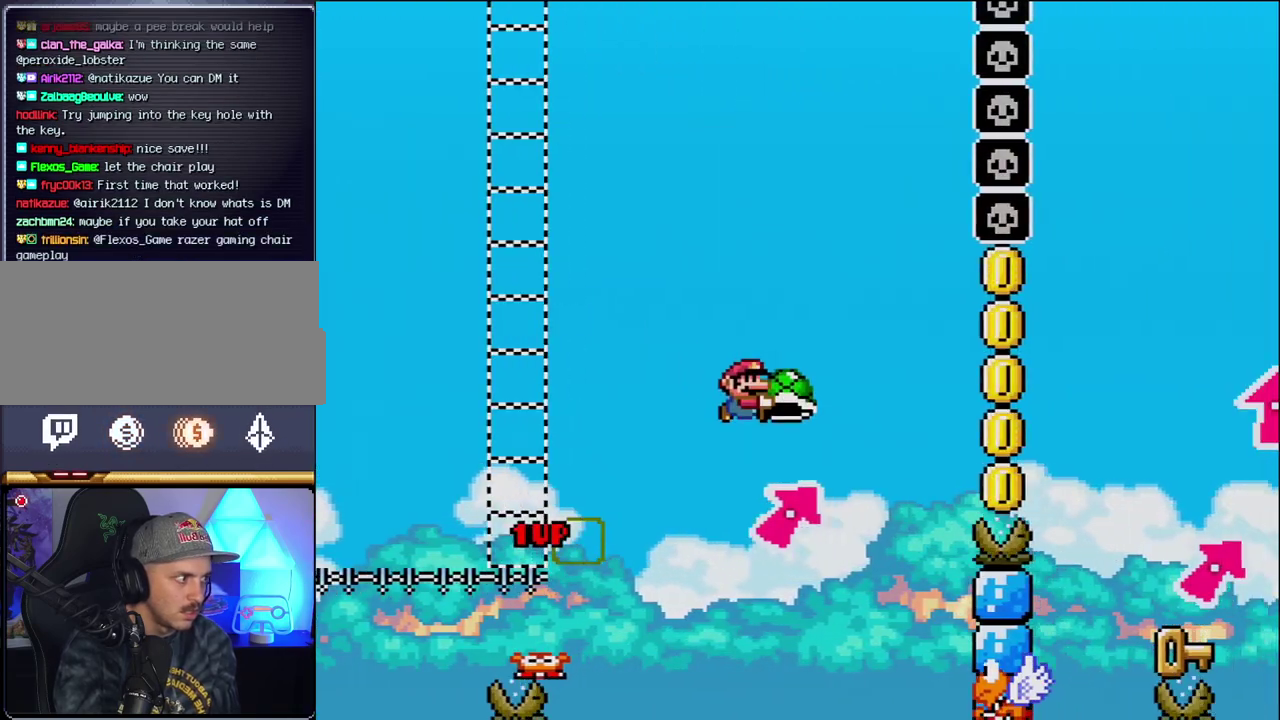
{"buttons": ["B", "Y", "DPAD_RIGHT"], "events": [[233, "DPAD_RIGHT", "up"], [267, "DPAD_LEFT", "down"], [400, "DPAD_LEFT", "up"], [450, "DPAD_RIGHT", "down"]]}
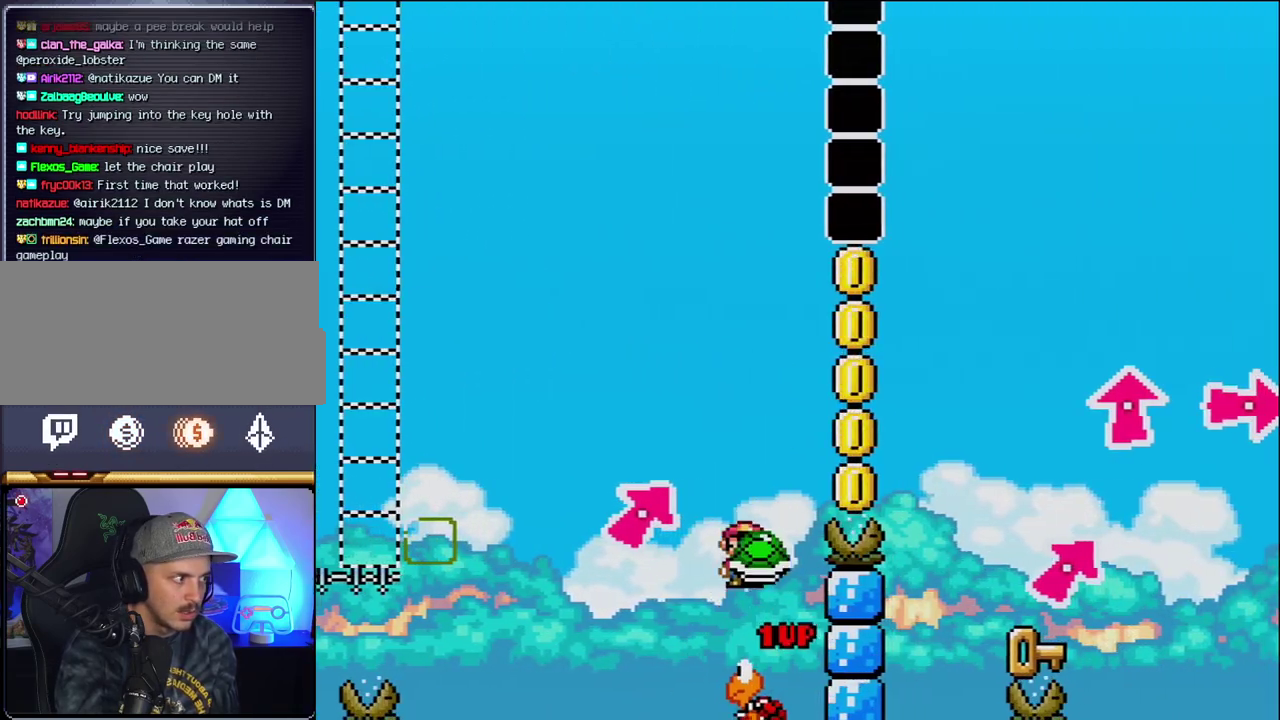
{"buttons": ["B", "Y", "DPAD_RIGHT"], "events": []}
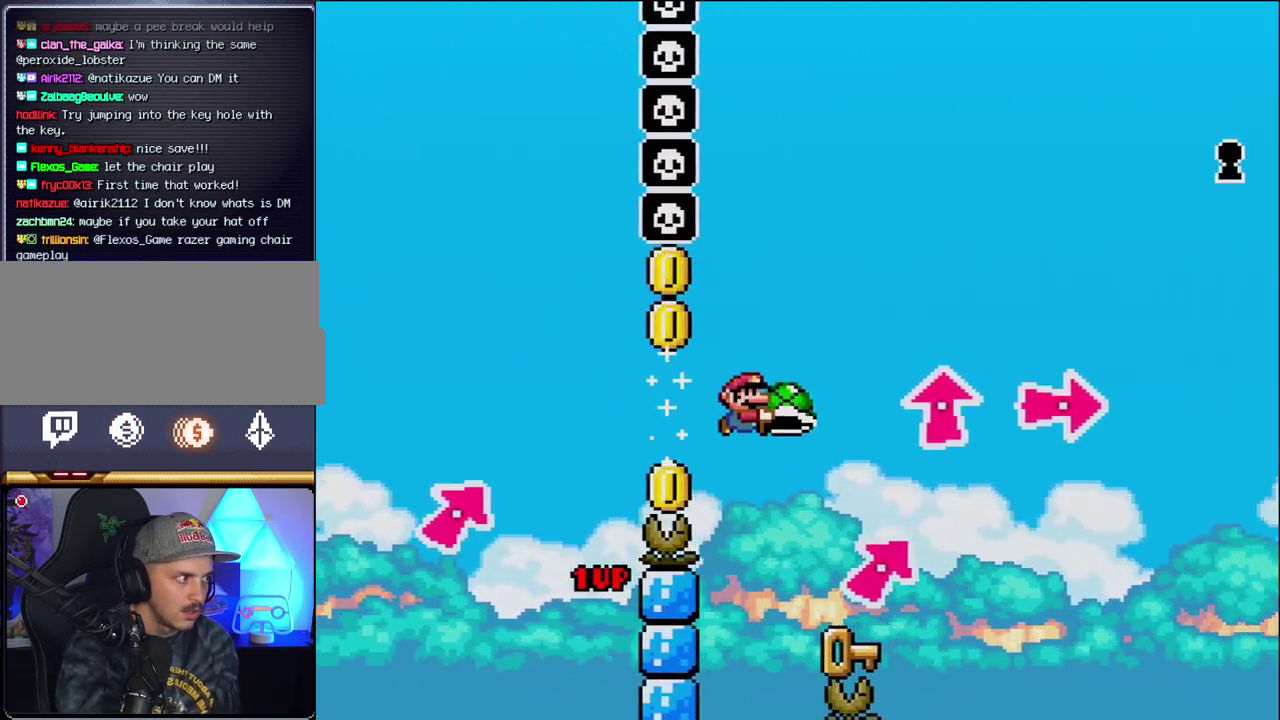
{"buttons": ["Y"], "events": [[167, "DPAD_RIGHT", "up"], [200, "DPAD_LEFT", "down"], [333, "B", "up"], [450, "DPAD_LEFT", "up"]]}
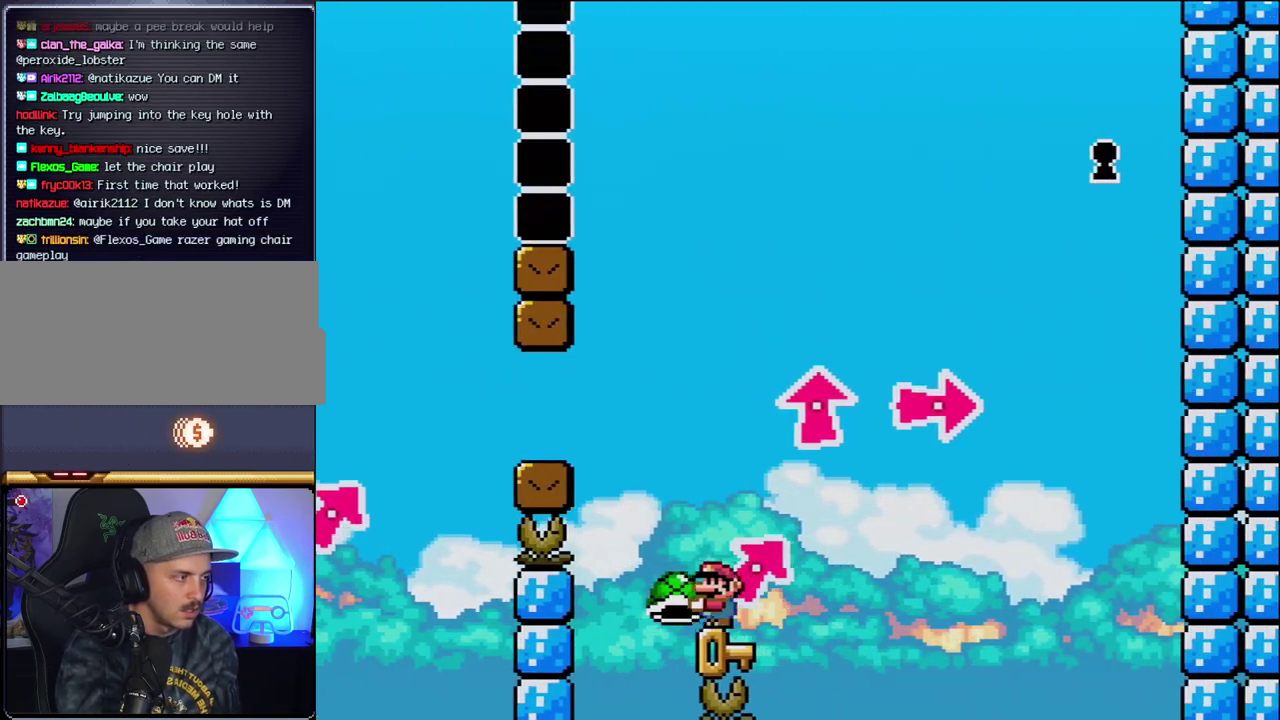
{"buttons": ["Y"], "events": [[83, "DPAD_RIGHT", "down"], [183, "DPAD_RIGHT", "up"]]}
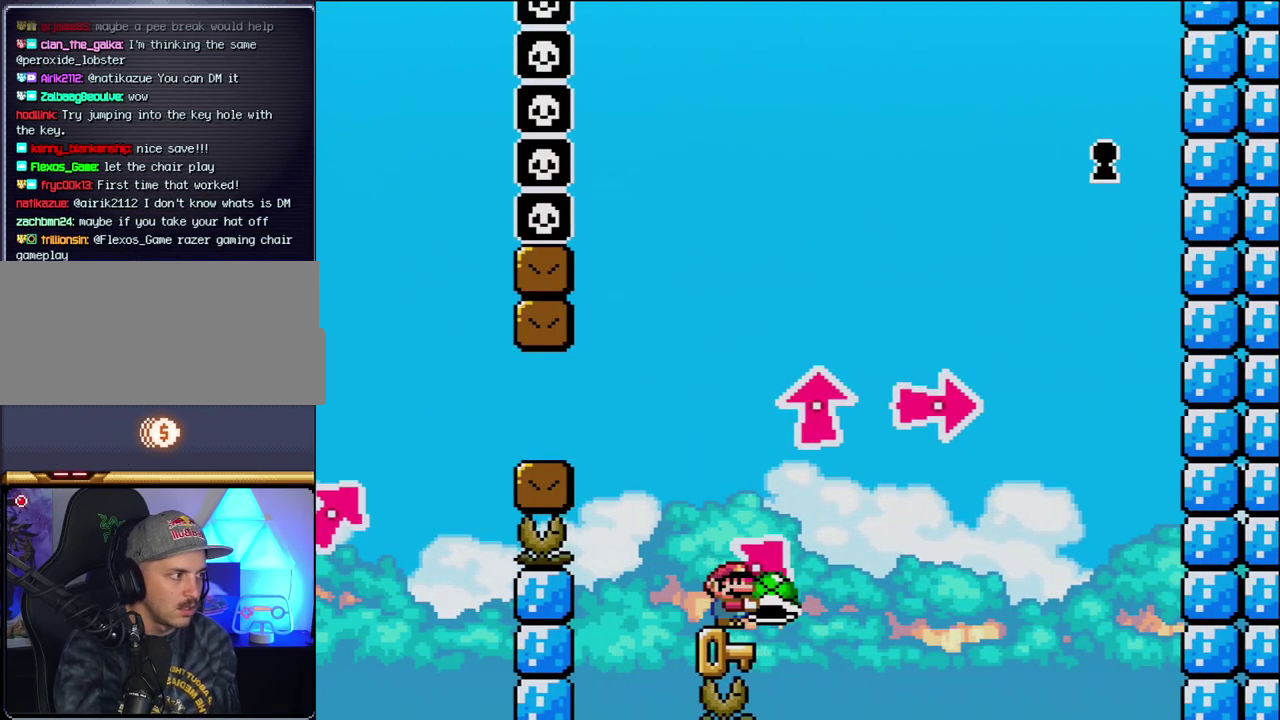
{"buttons": ["Y"], "events": [[183, "DPAD_RIGHT", "down"], [267, "DPAD_RIGHT", "up"]]}
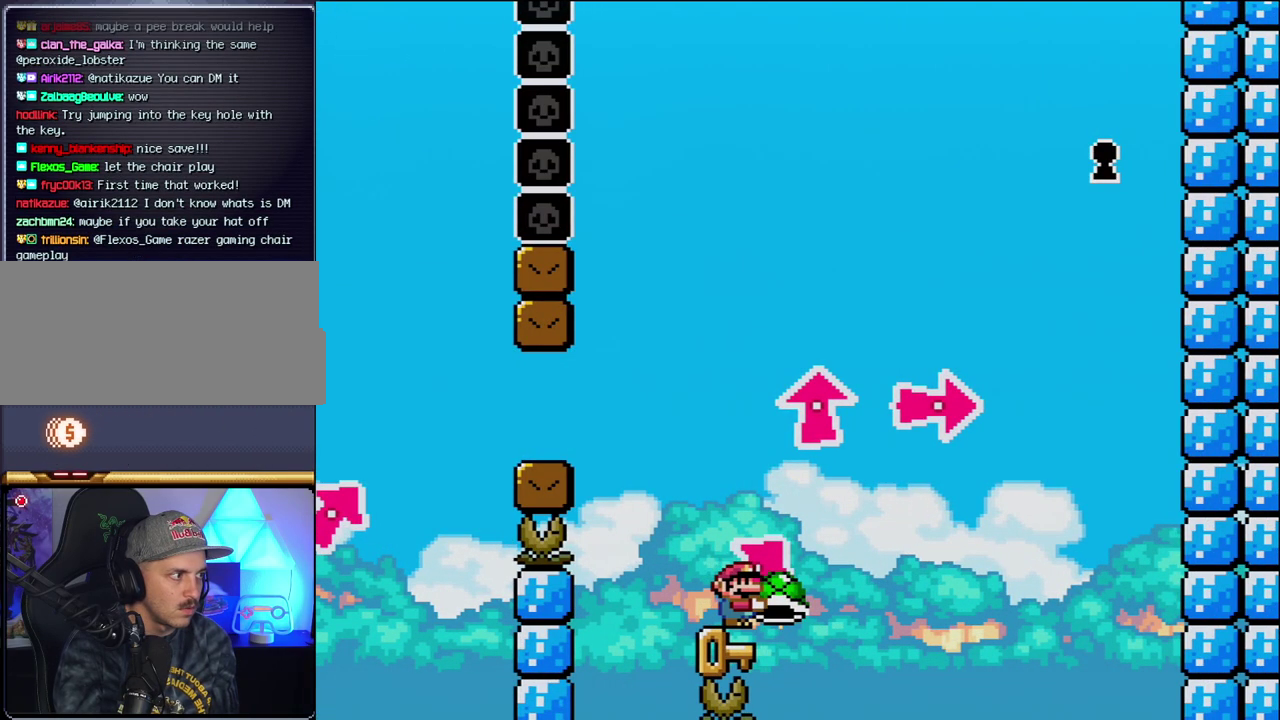
{"buttons": ["B", "DPAD_UP"], "events": [[117, "B", "down"], [267, "DPAD_RIGHT", "down"], [333, "DPAD_UP", "down"], [483, "DPAD_RIGHT", "up"], [483, "Y", "up"]]}
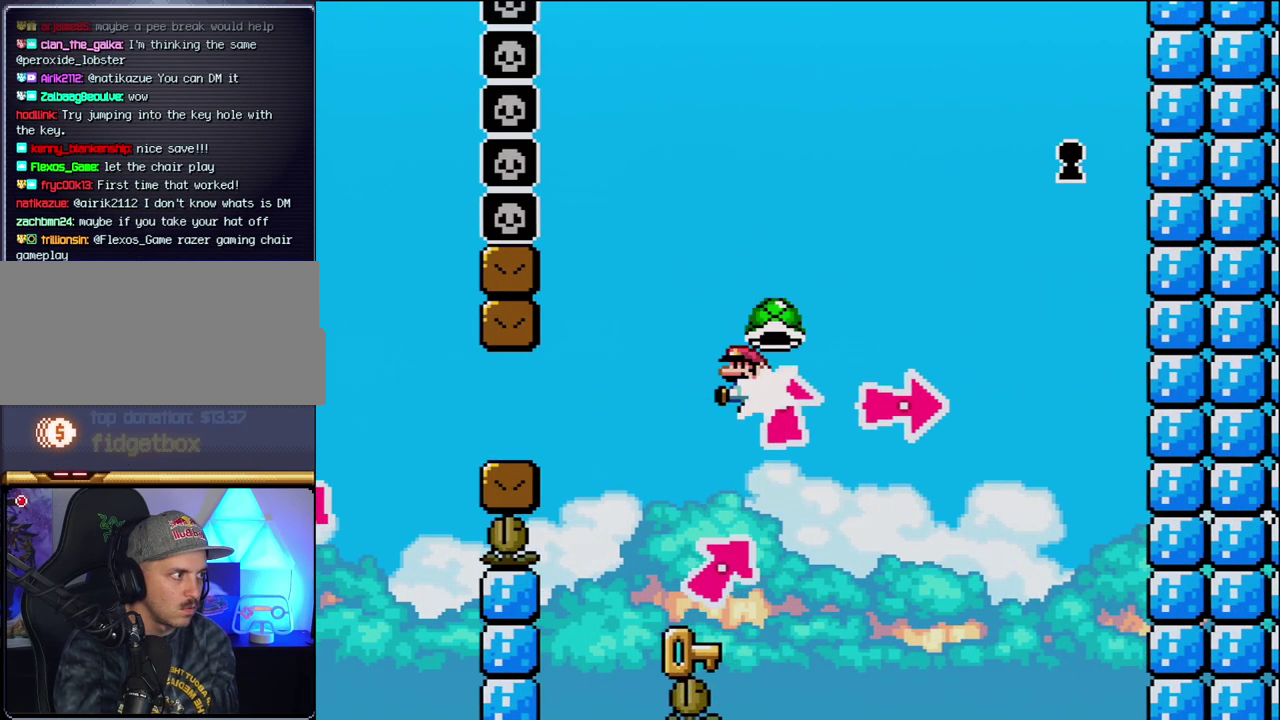
{"buttons": ["DPAD_UP", "DPAD_RIGHT"], "events": [[17, "DPAD_LEFT", "down"], [17, "DPAD_UP", "up"], [117, "Y", "down"], [333, "DPAD_LEFT", "up"], [417, "DPAD_RIGHT", "down"], [450, "B", "up"], [483, "DPAD_UP", "down"], [483, "Y", "up"]]}
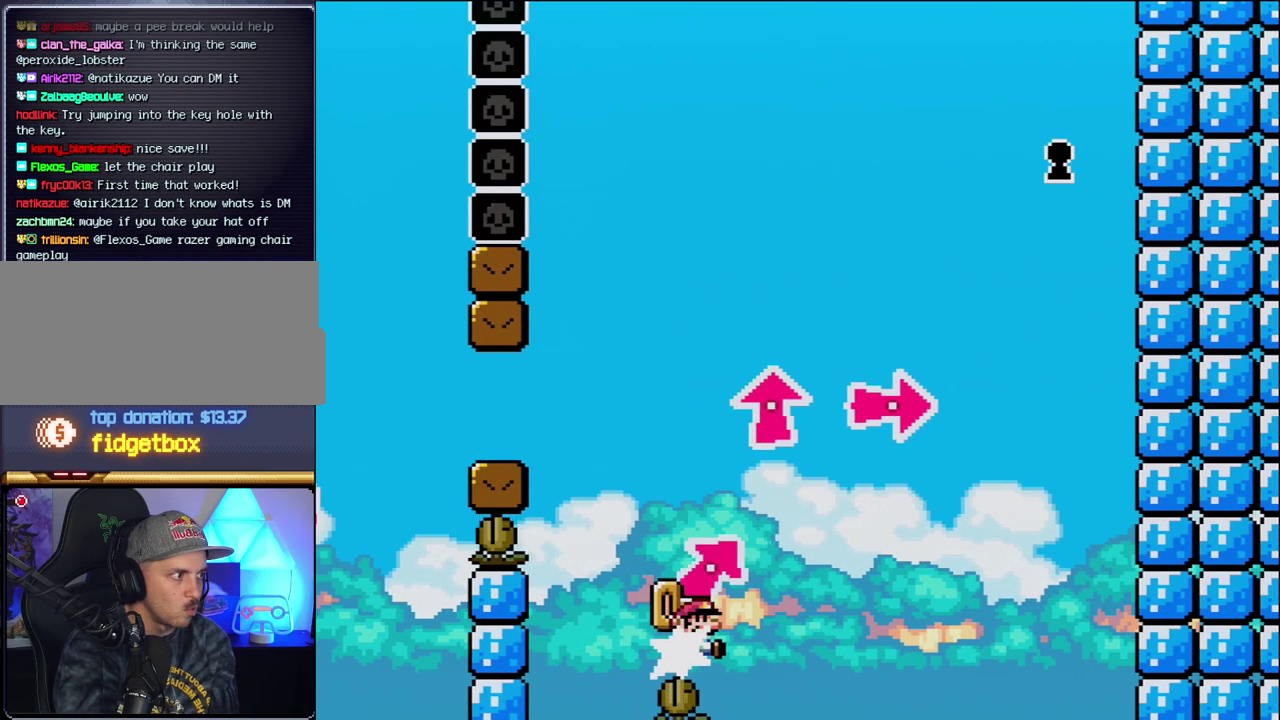
{"buttons": [], "events": [[50, "DPAD_RIGHT", "up"], [83, "DPAD_UP", "up"], [250, "DPAD_RIGHT", "down"], [333, "DPAD_RIGHT", "up"]]}
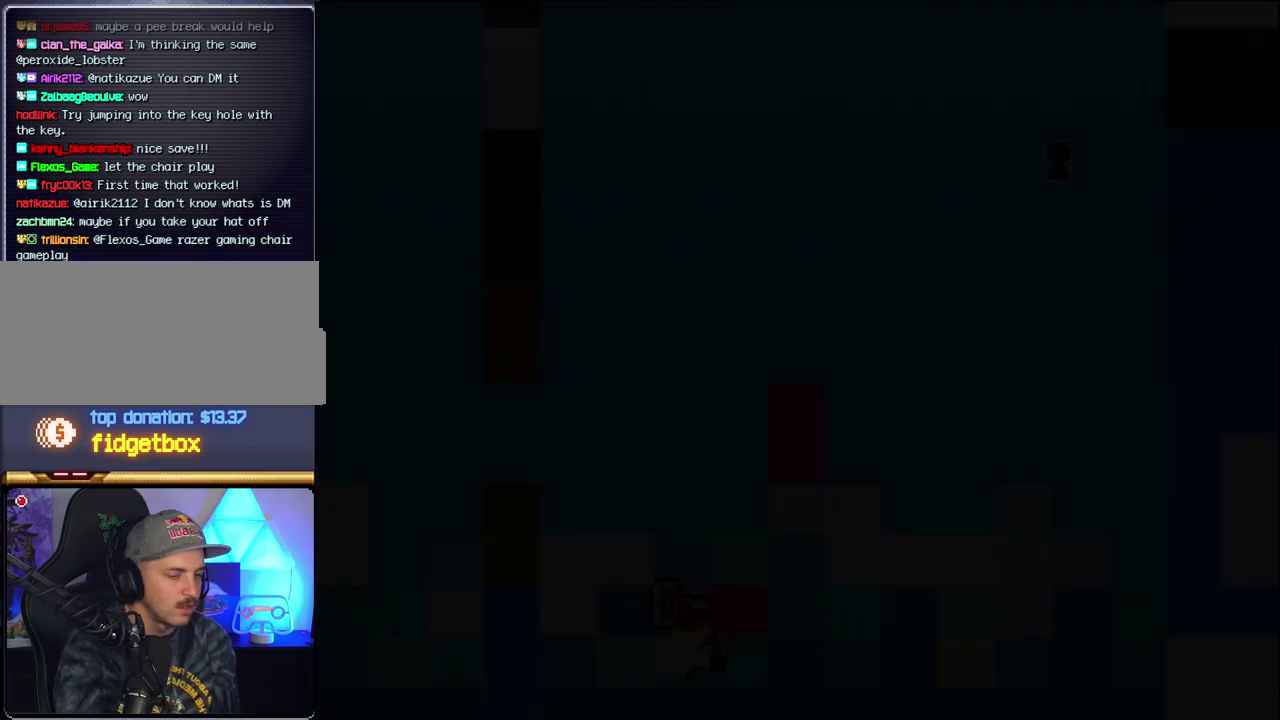
{"buttons": ["B"], "events": [[17, "B", "down"]]}
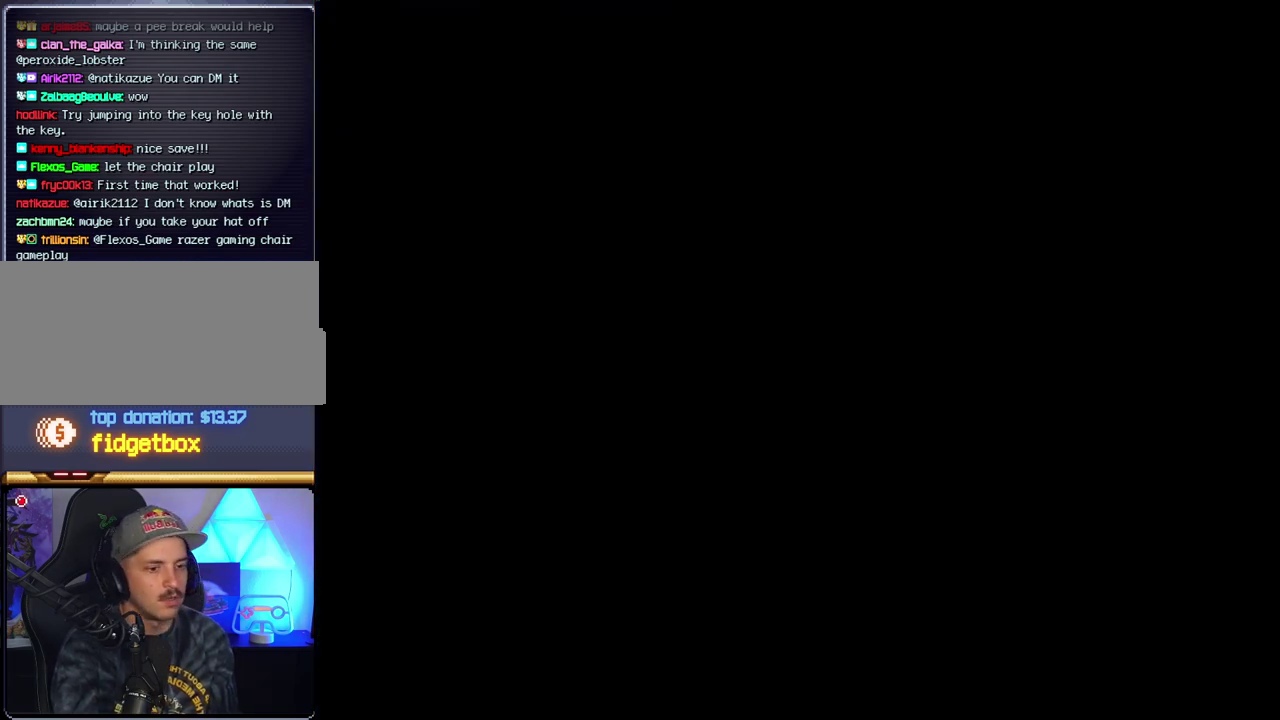
{"buttons": ["B"], "events": []}
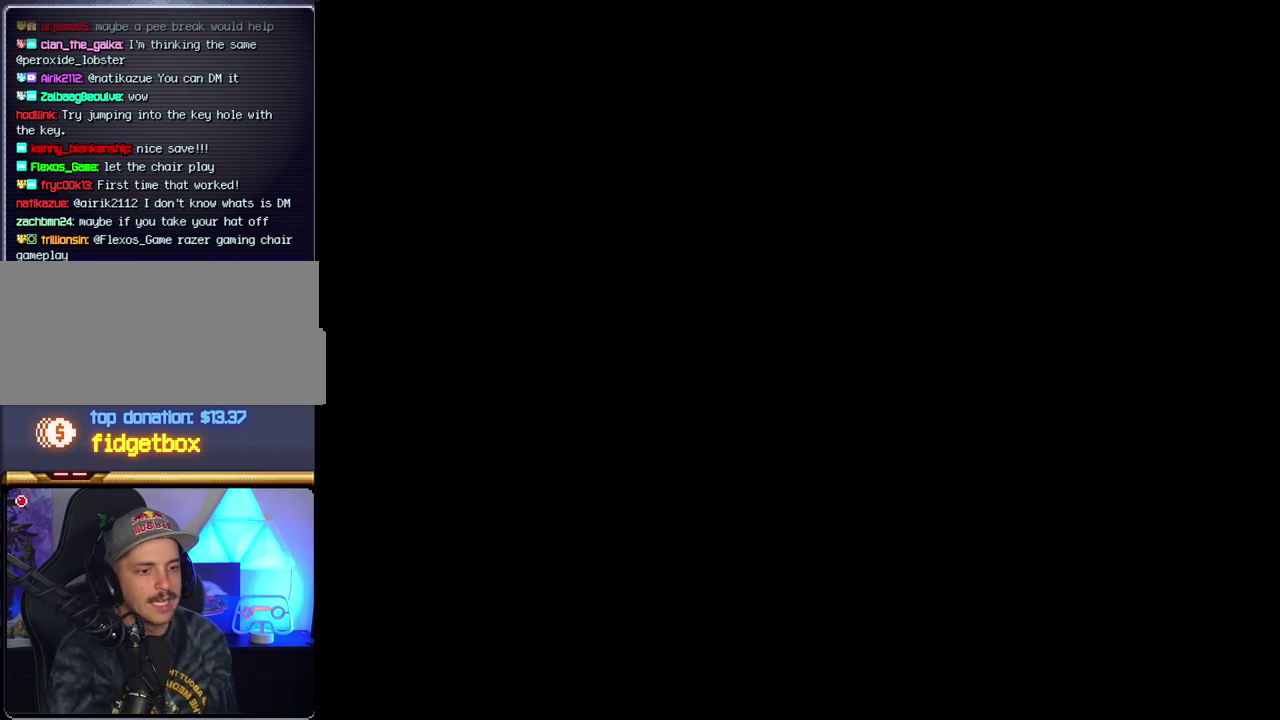
{"buttons": ["B"], "events": []}
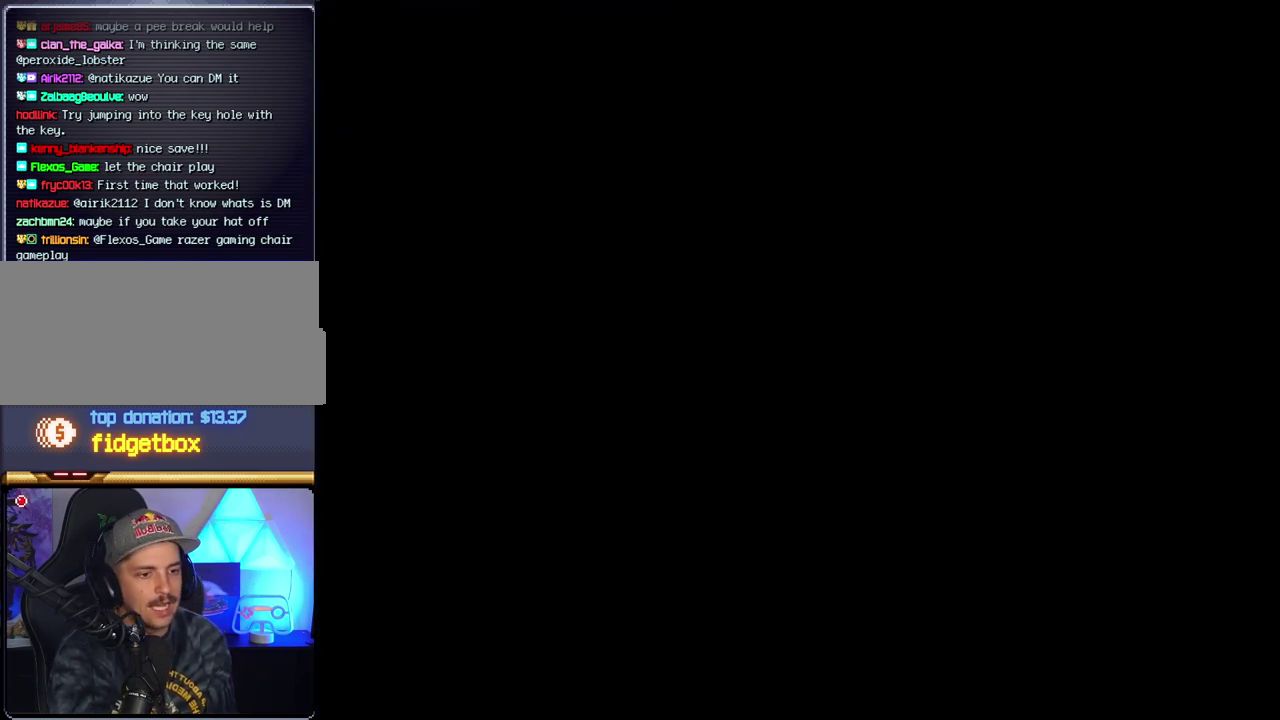
{"buttons": ["B"], "events": []}
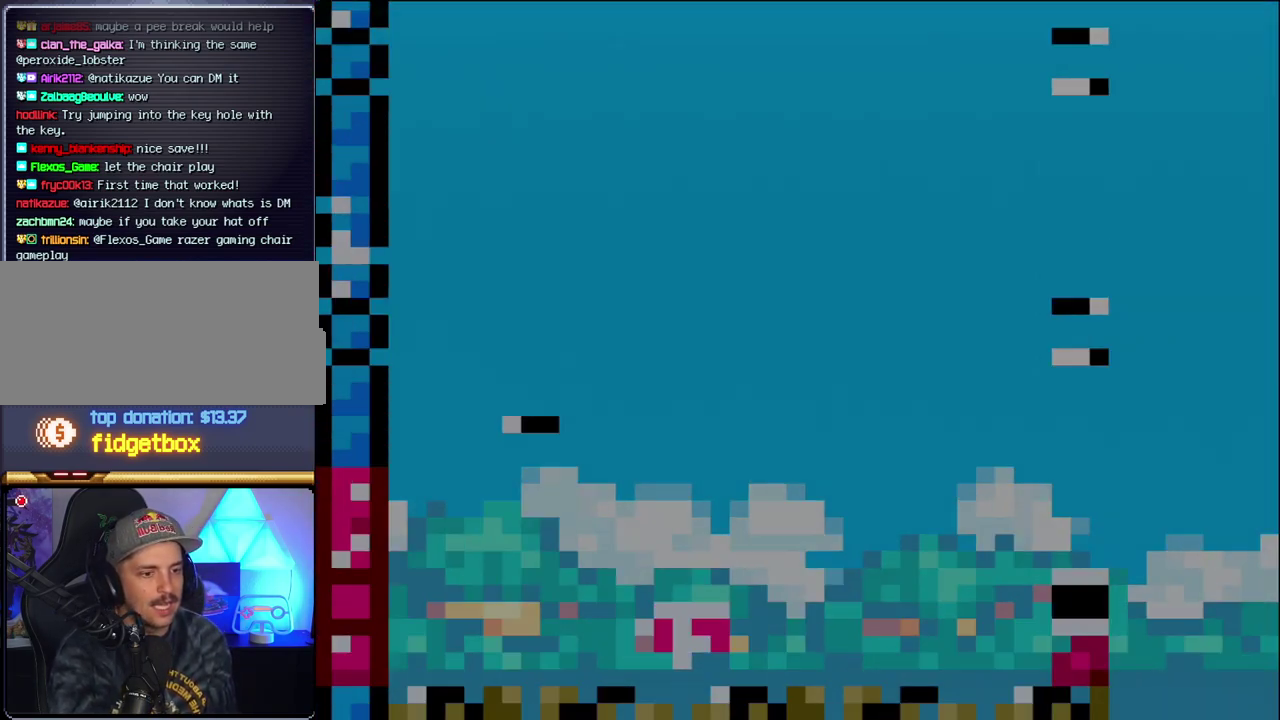
{"buttons": ["B", "DPAD_LEFT"], "events": [[183, "DPAD_LEFT", "down"]]}
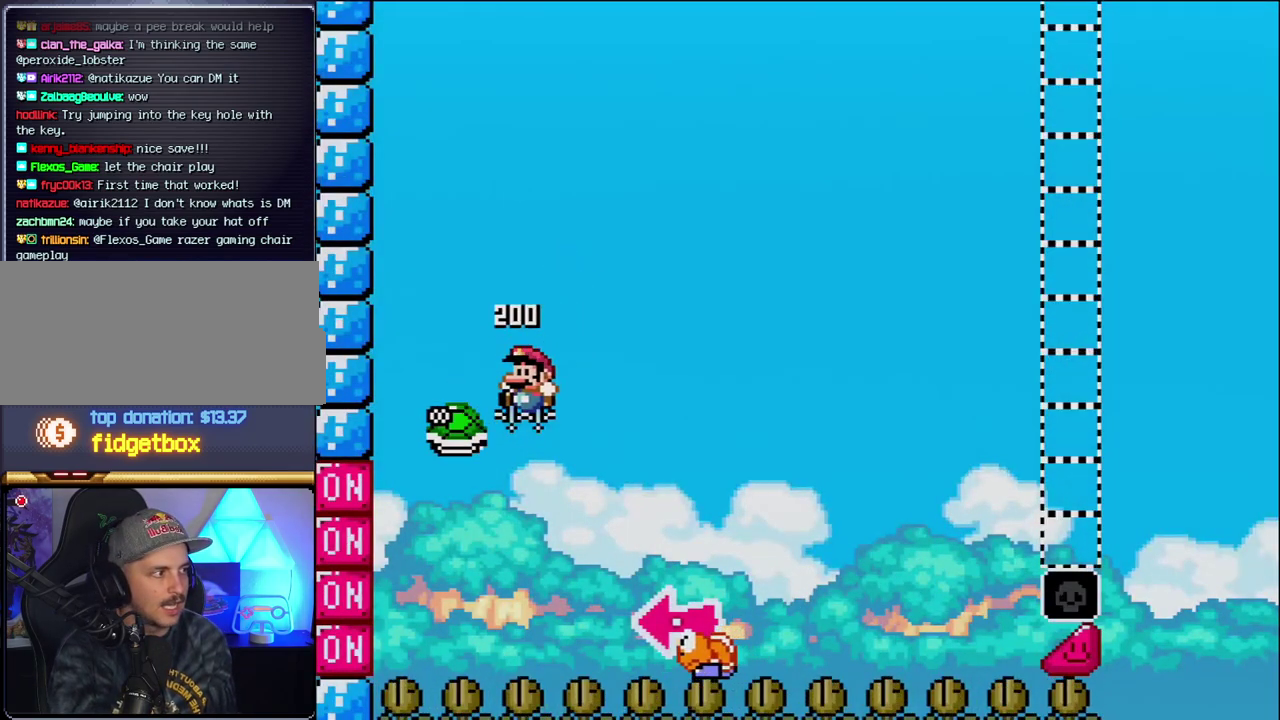
{"buttons": ["B", "Y", "DPAD_RIGHT"], "events": [[50, "DPAD_LEFT", "up"], [83, "DPAD_RIGHT", "down"], [217, "Y", "down"]]}
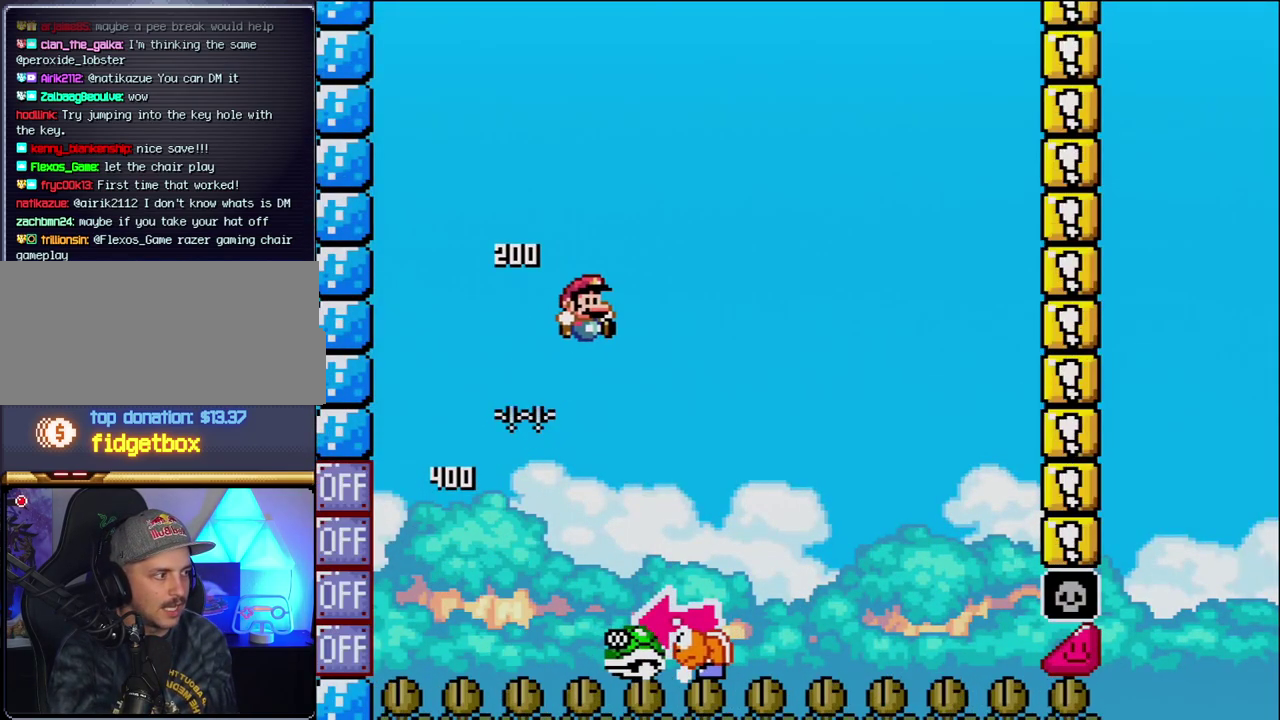
{"buttons": ["Y", "DPAD_RIGHT"], "events": [[17, "DPAD_RIGHT", "up"], [83, "DPAD_LEFT", "down"], [217, "B", "up"], [217, "DPAD_LEFT", "up"], [233, "DPAD_RIGHT", "down"]]}
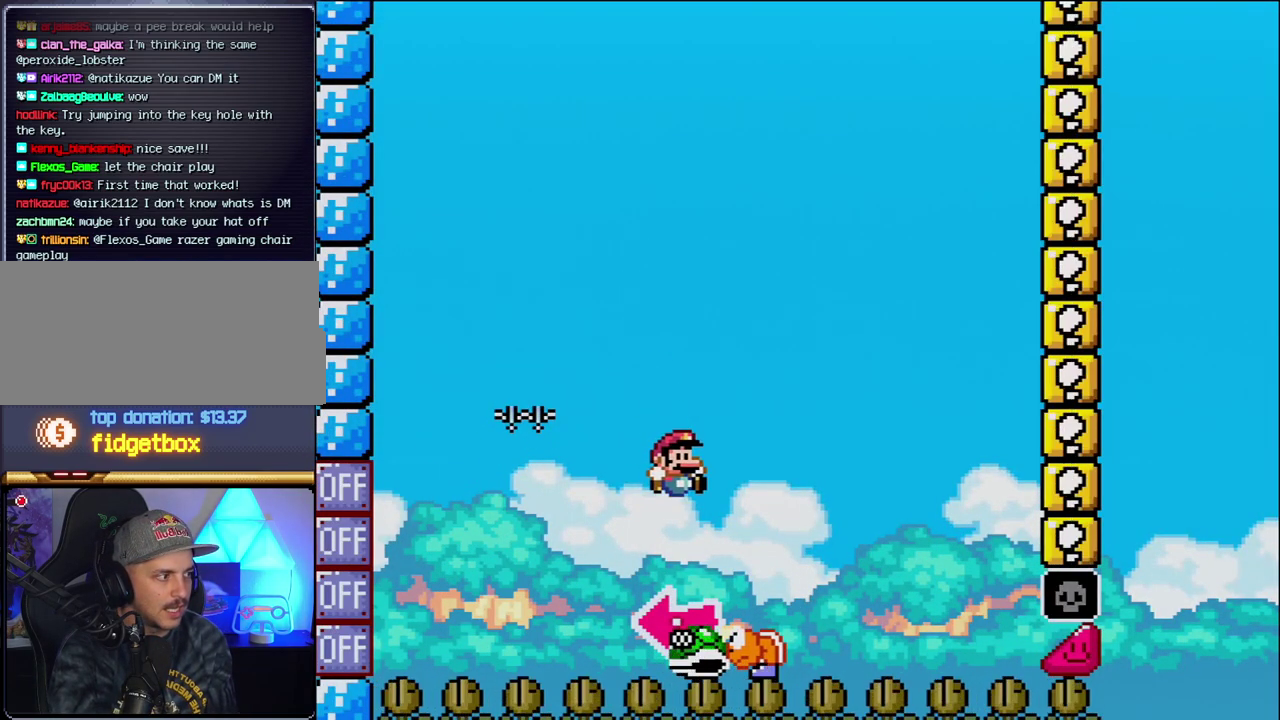
{"buttons": ["B", "Y", "DPAD_RIGHT"], "events": [[17, "B", "down"], [83, "DPAD_LEFT", "down"], [83, "DPAD_RIGHT", "up"], [267, "Y", "up"], [367, "DPAD_LEFT", "up"], [417, "Y", "down"], [450, "DPAD_RIGHT", "down"]]}
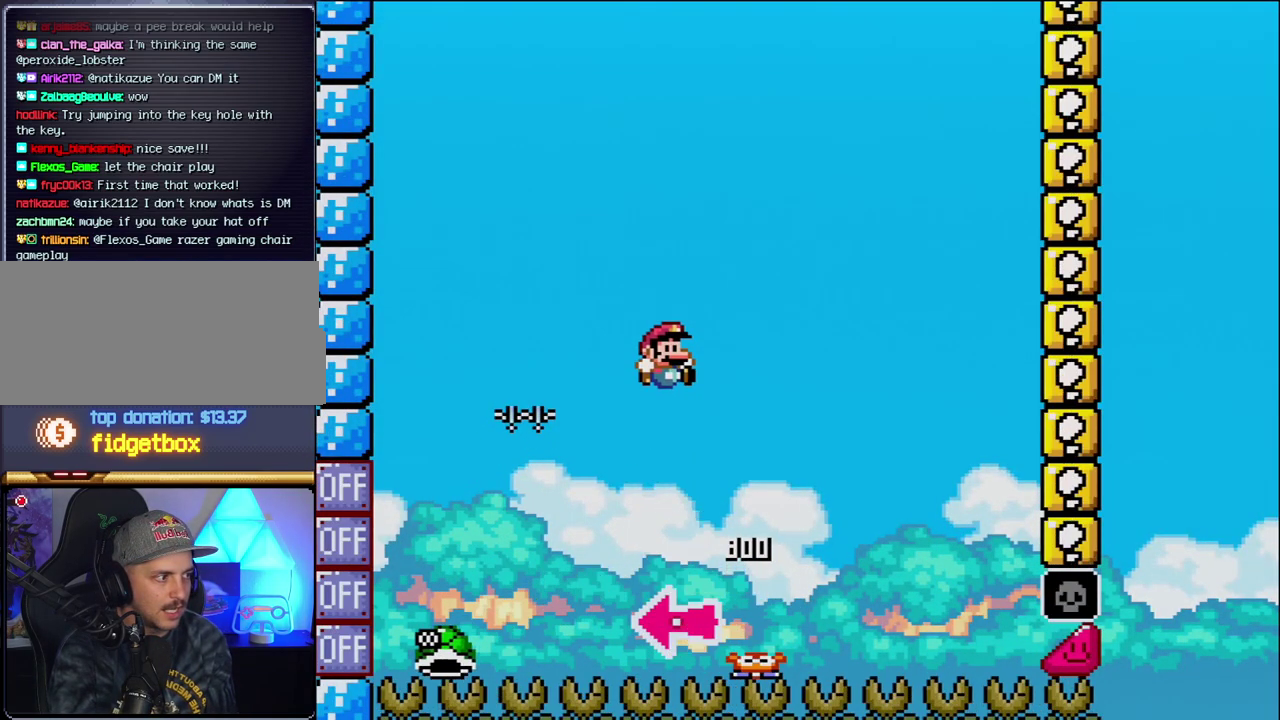
{"buttons": ["B", "Y", "DPAD_RIGHT"], "events": [[183, "DPAD_RIGHT", "up"], [300, "DPAD_RIGHT", "down"]]}
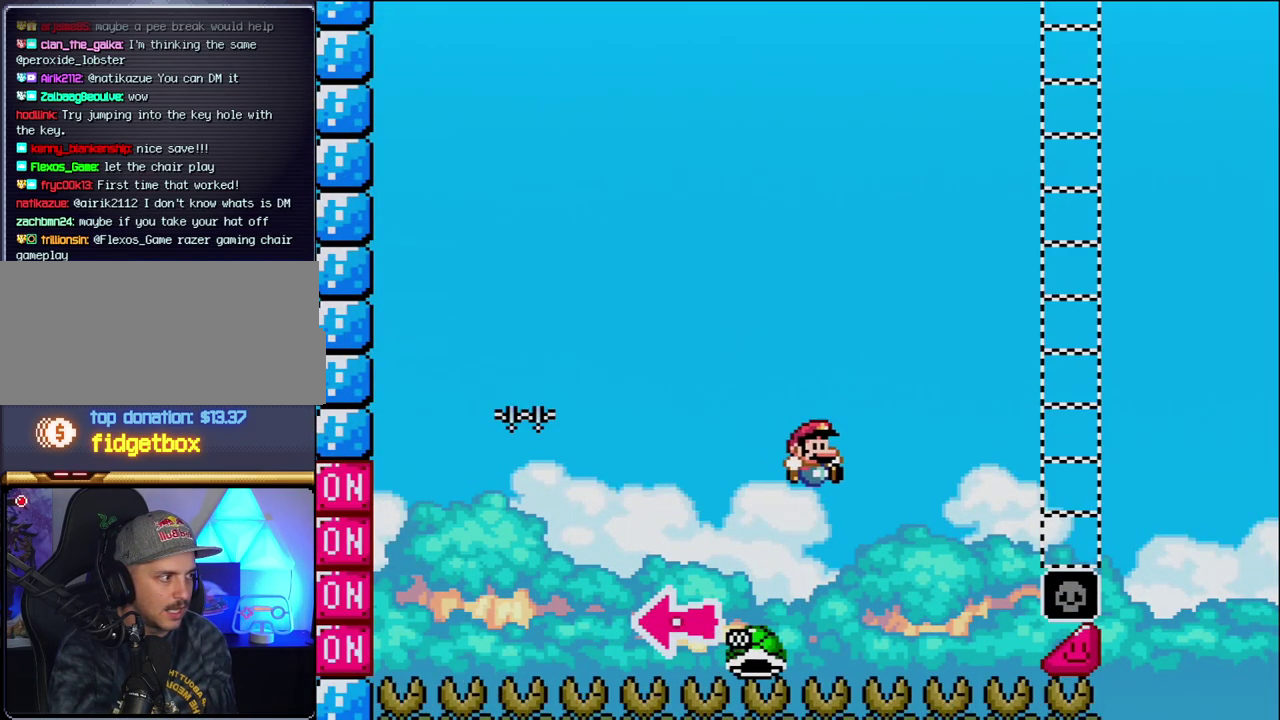
{"buttons": ["B", "Y", "DPAD_RIGHT"], "events": []}
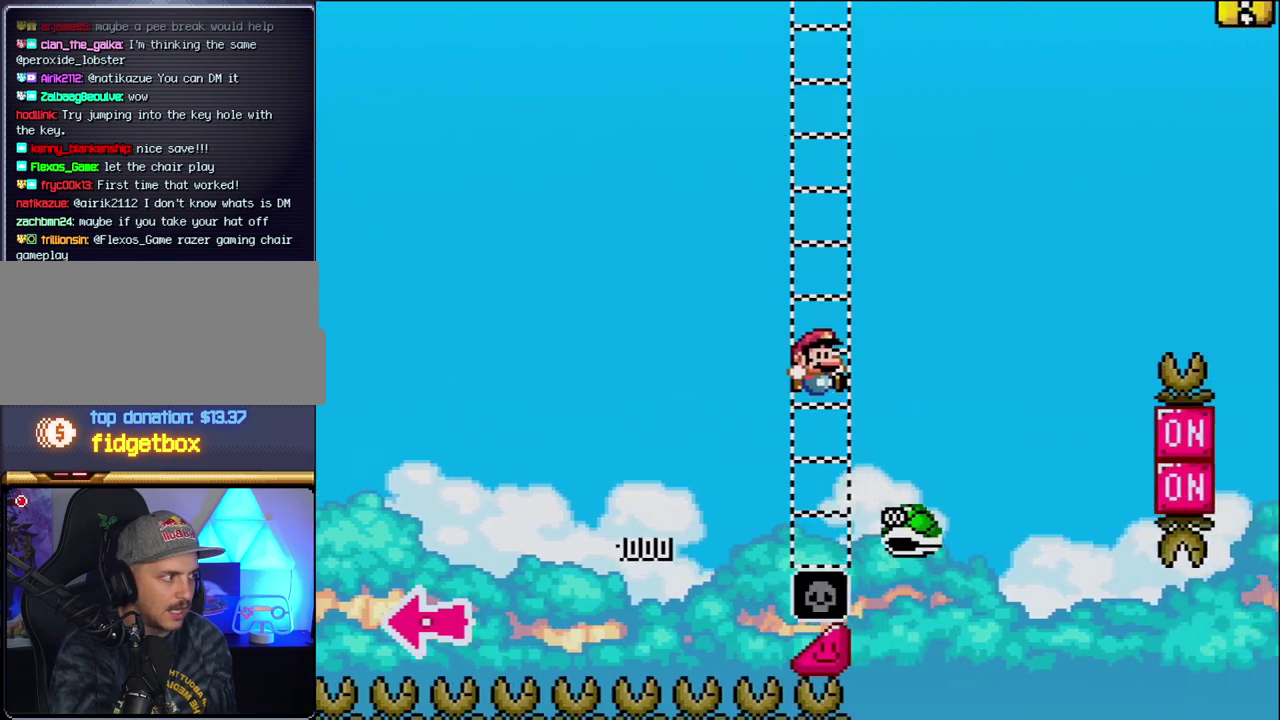
{"buttons": ["B", "Y", "DPAD_RIGHT"], "events": [[150, "B", "up"], [300, "B", "down"]]}